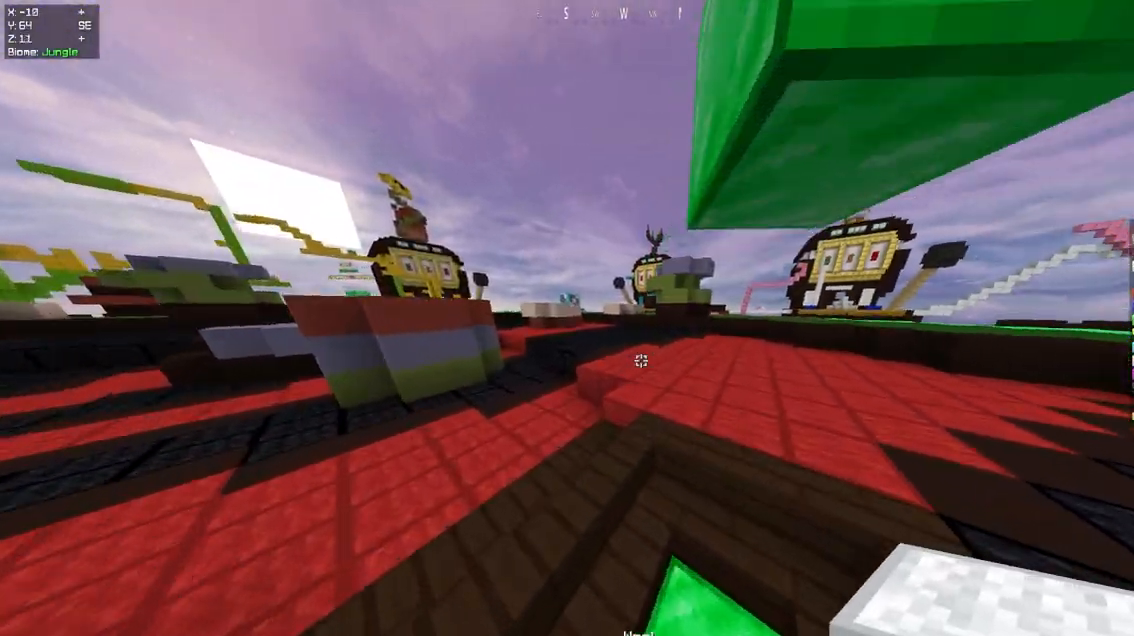
Gameplay with keyboard and mouse; each line is a JSON object with the keys and mouse buttons held at the frame after it. "events" lists presses ("down") and releases ("up") of "a", "d", "s", "space", "w", "mouse_left" and "mouse_right" between this image and that frame as [ms after this image, input, new state], when the widget could be followed in between. "mouse_left", "mouse_right" = the "left", "right" buttons of the "mouse" list. No other keys are recorded. Fast repeated clicks can show as one long hold. Mouse movement is not recorded.
{"keys": ["space", "w"], "mouse": [], "events": [[17, "mouse_left", "down"], [183, "mouse_left", "up"], [217, "space", "up"], [467, "space", "down"]]}
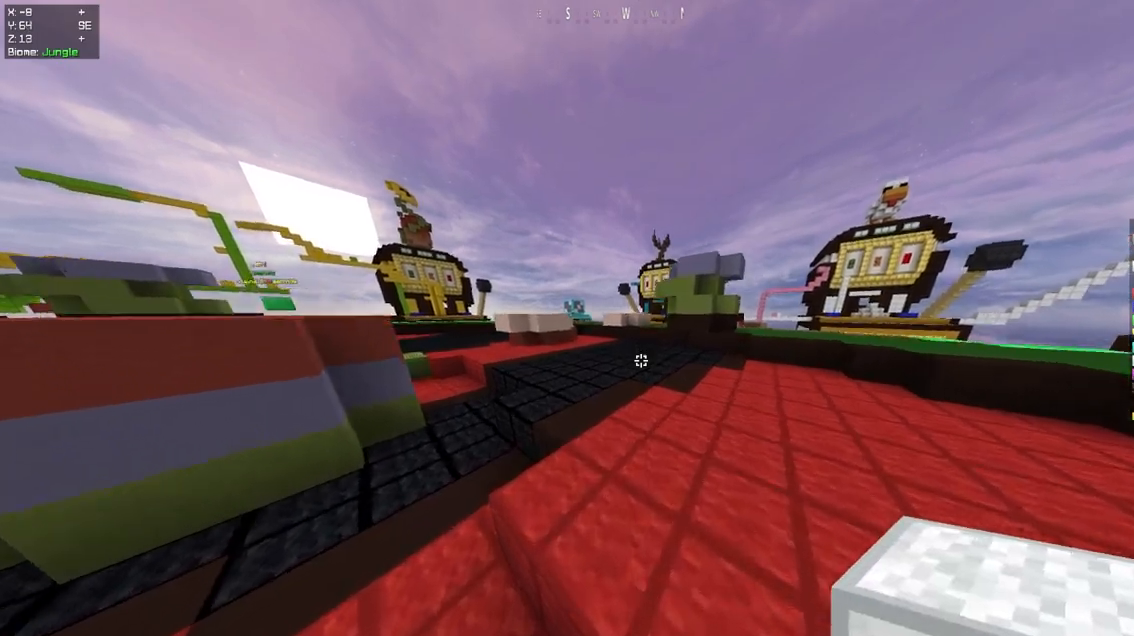
{"keys": ["w"], "mouse": [], "events": [[350, "space", "up"]]}
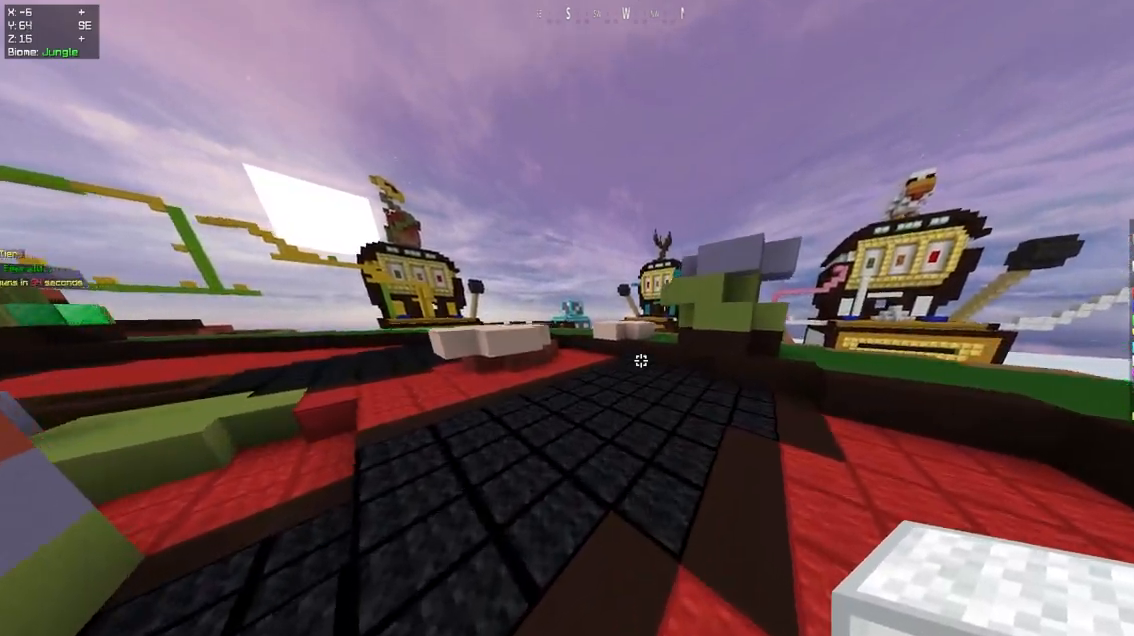
{"keys": ["w"], "mouse": [], "events": [[83, "space", "down"], [350, "space", "up"]]}
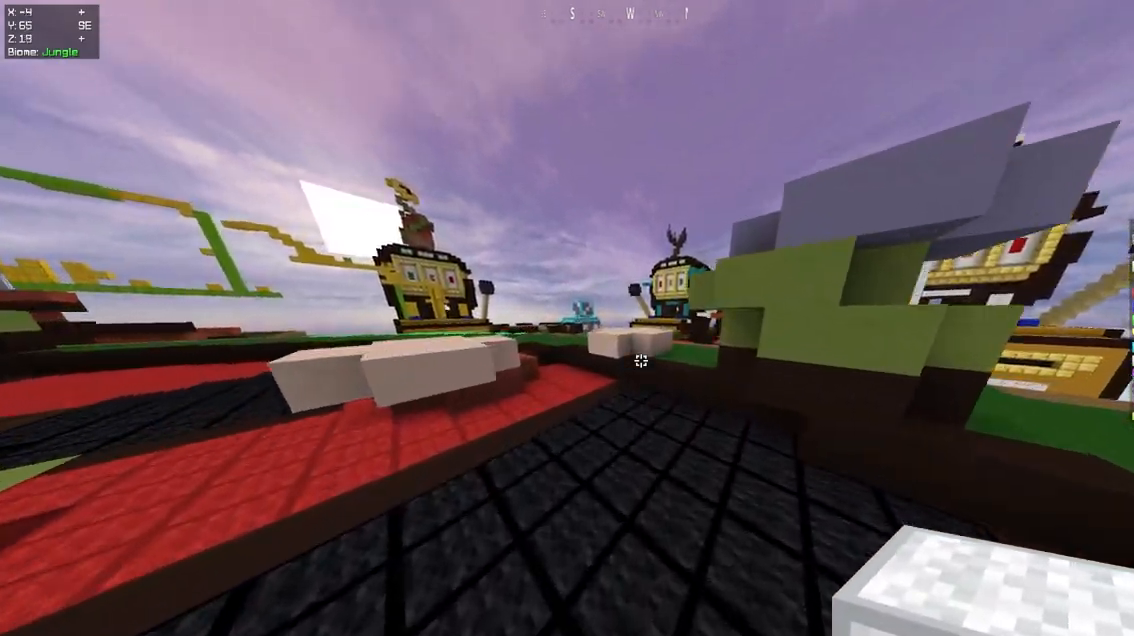
{"keys": ["w"], "mouse": [], "events": []}
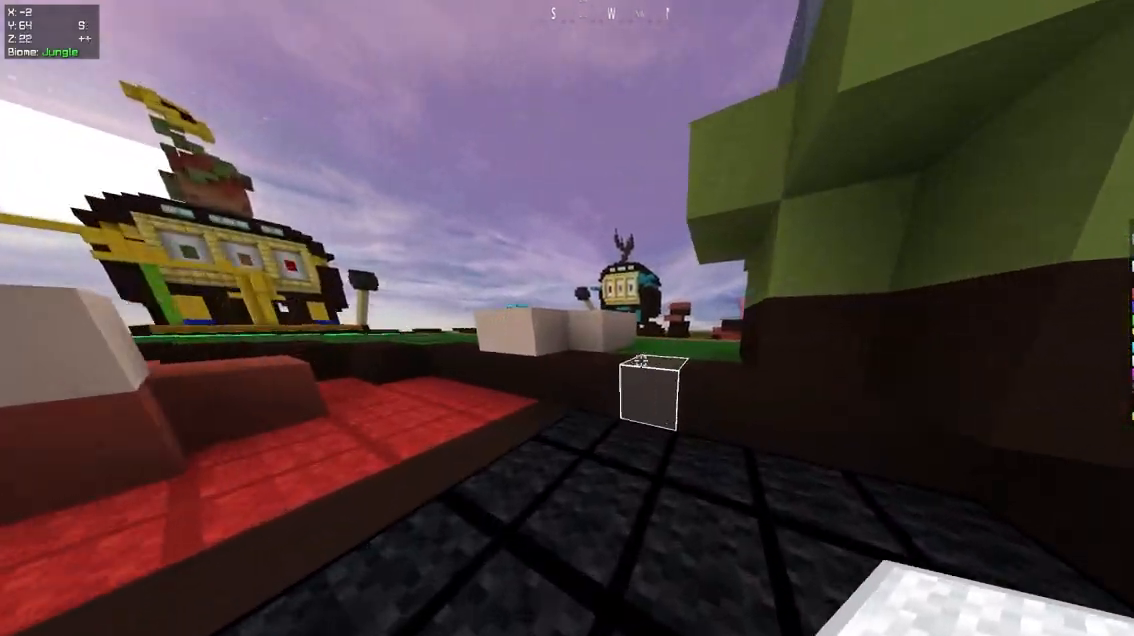
{"keys": ["w"], "mouse": [], "events": [[83, "space", "down"], [317, "space", "up"]]}
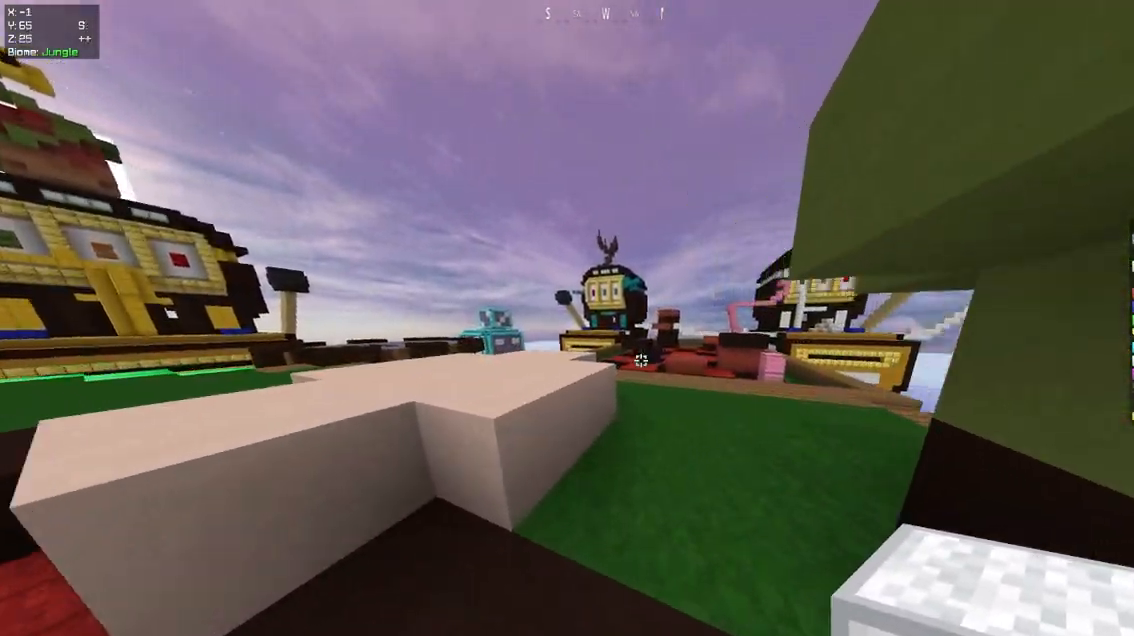
{"keys": ["w"], "mouse": [], "events": [[83, "d", "down"], [383, "d", "up"]]}
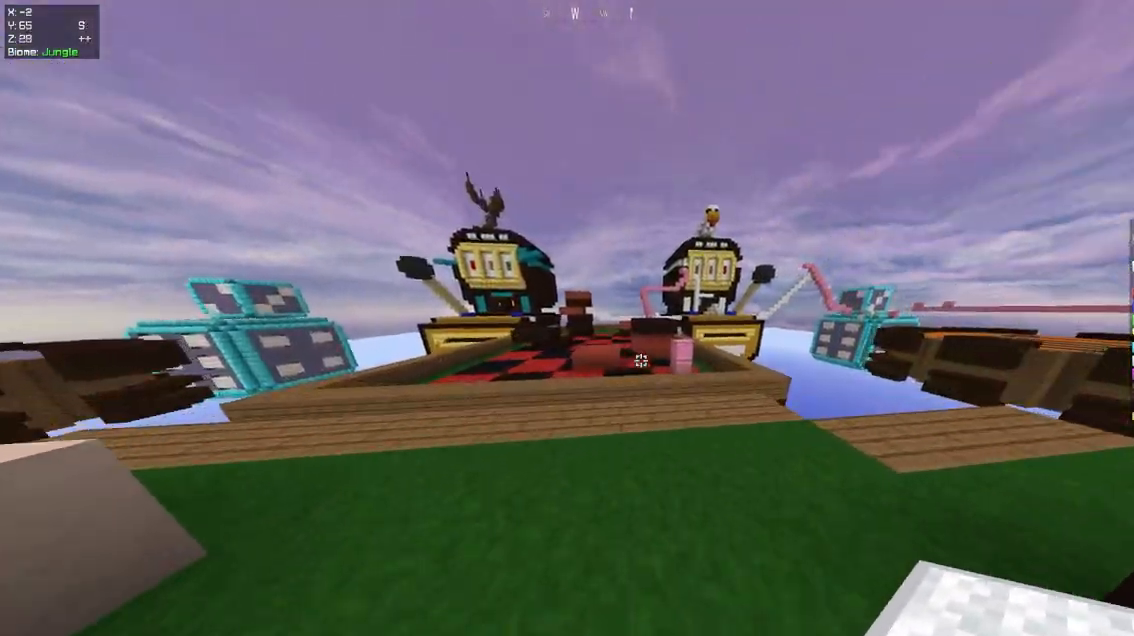
{"keys": ["w"], "mouse": [], "events": [[67, "d", "down"], [400, "d", "up"]]}
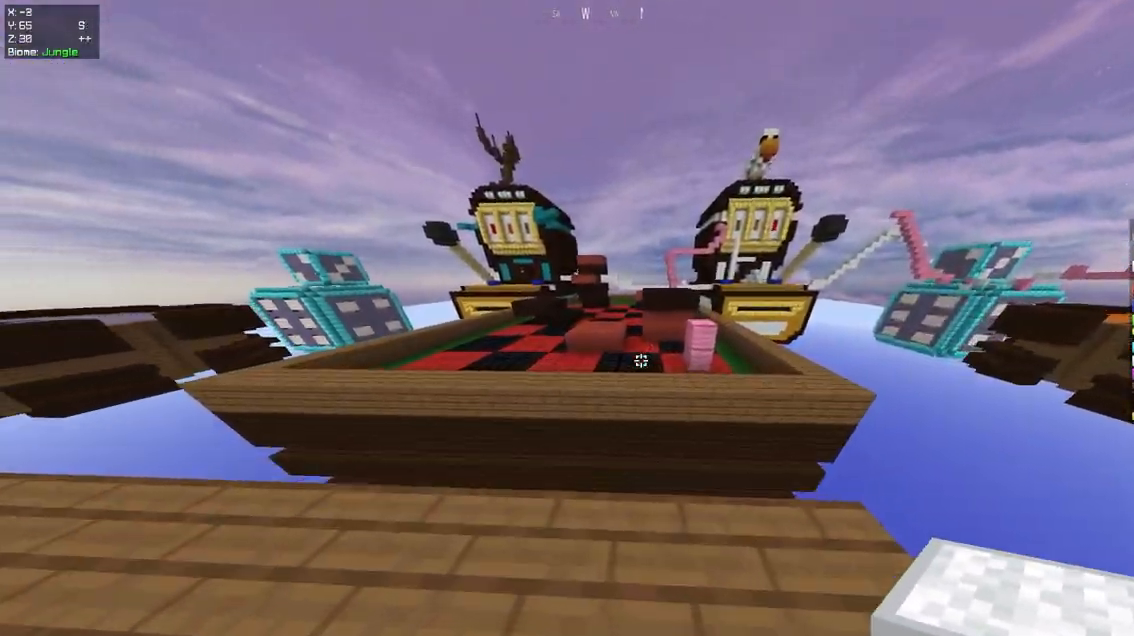
{"keys": ["space", "w"], "mouse": [], "events": [[133, "space", "down"]]}
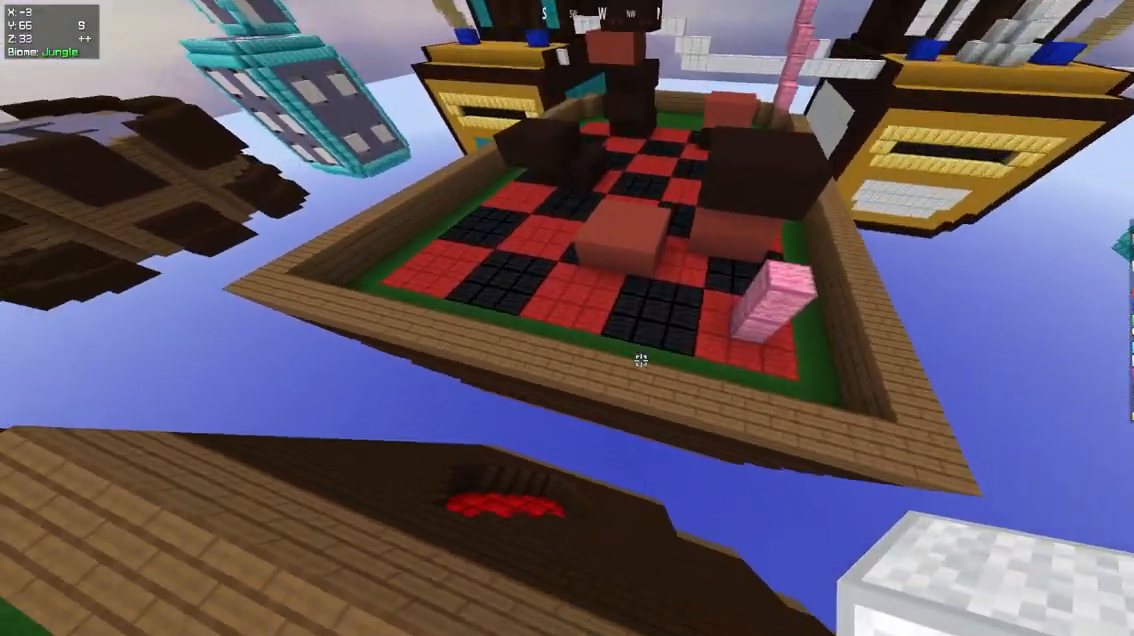
{"keys": ["space", "w"], "mouse": [], "events": [[83, "mouse_right", "down"], [83, "space", "up"], [183, "space", "down"], [233, "mouse_right", "up"]]}
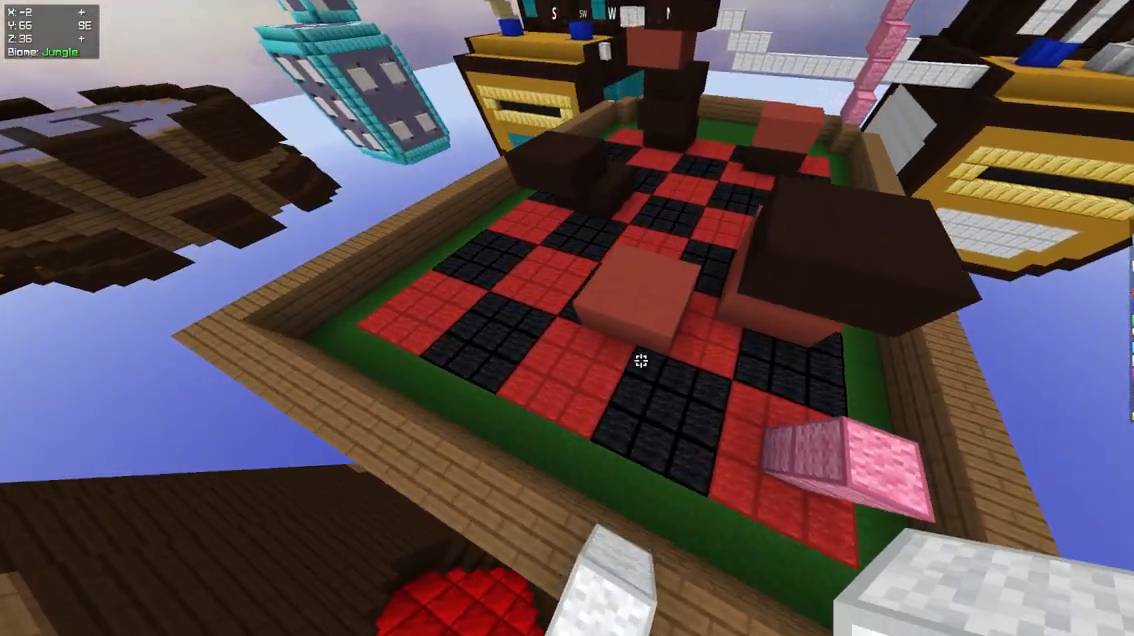
{"keys": ["space", "w"], "mouse": [], "events": [[33, "space", "up"], [183, "mouse_right", "down"], [283, "space", "down"], [333, "mouse_right", "up"]]}
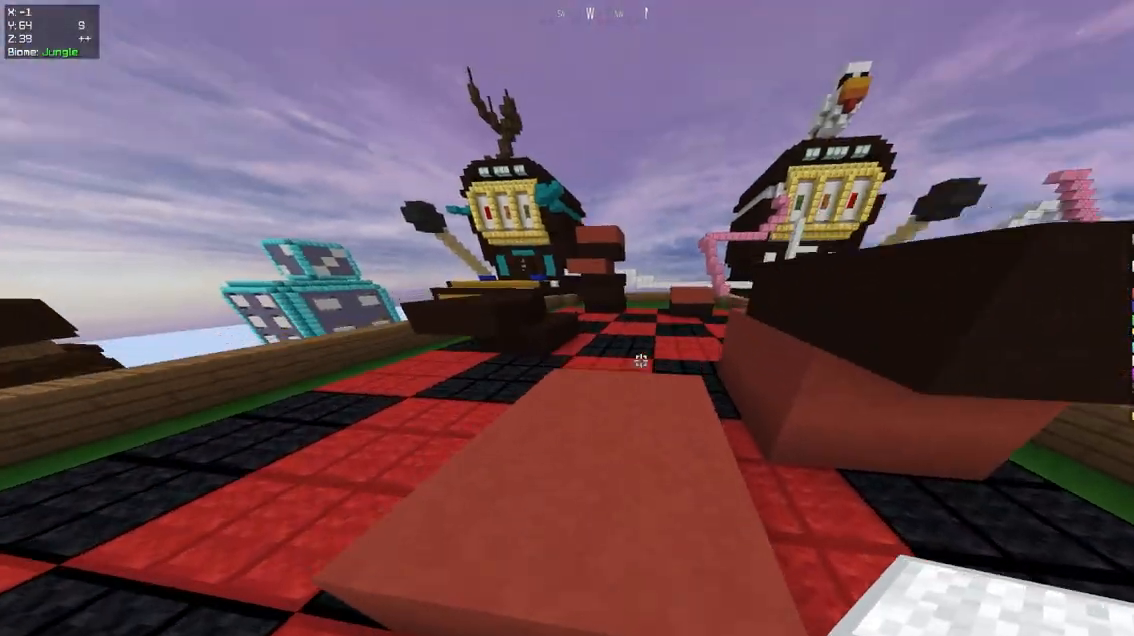
{"keys": ["w"], "mouse": [], "events": [[417, "space", "up"]]}
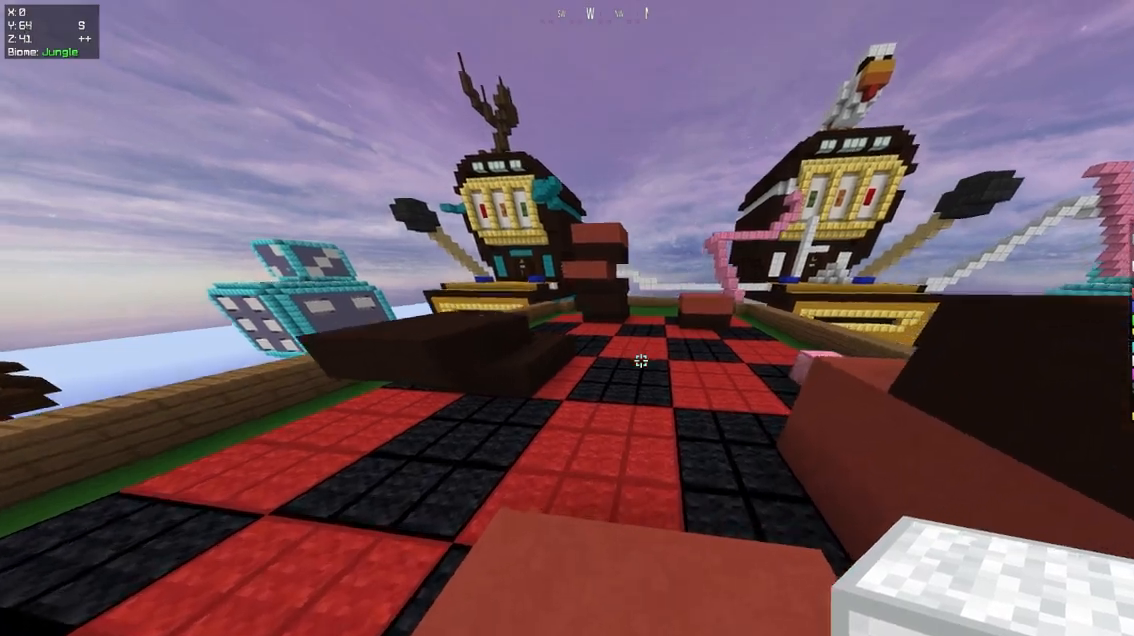
{"keys": ["d", "w"], "mouse": [], "events": [[100, "space", "down"], [400, "d", "down"], [433, "space", "up"]]}
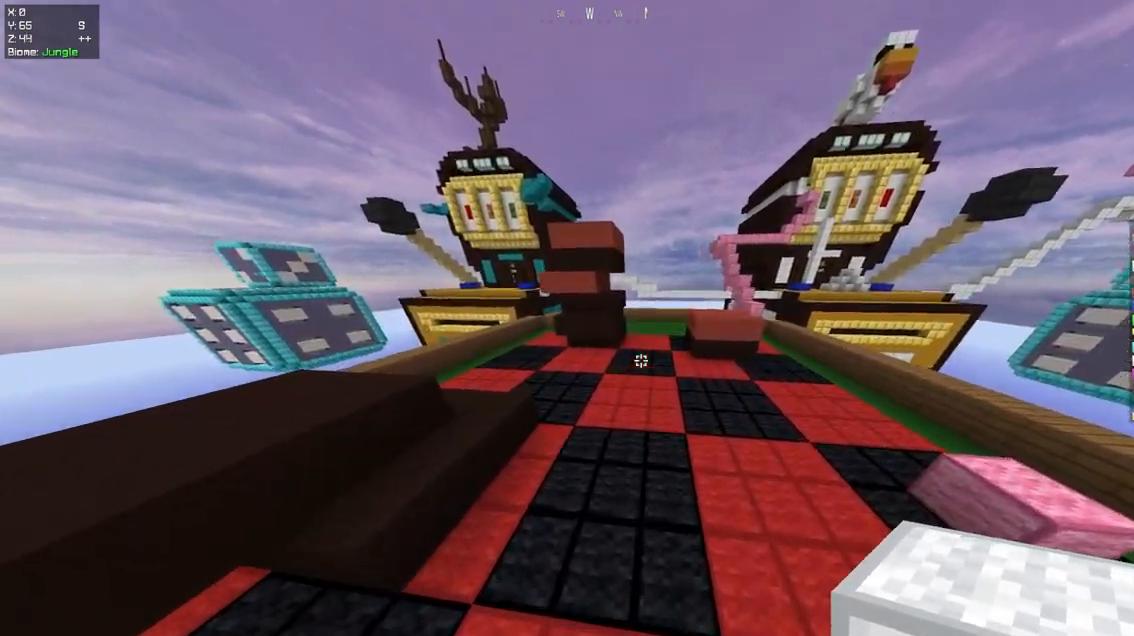
{"keys": ["d", "w"], "mouse": [], "events": [[217, "space", "down"], [500, "space", "up"]]}
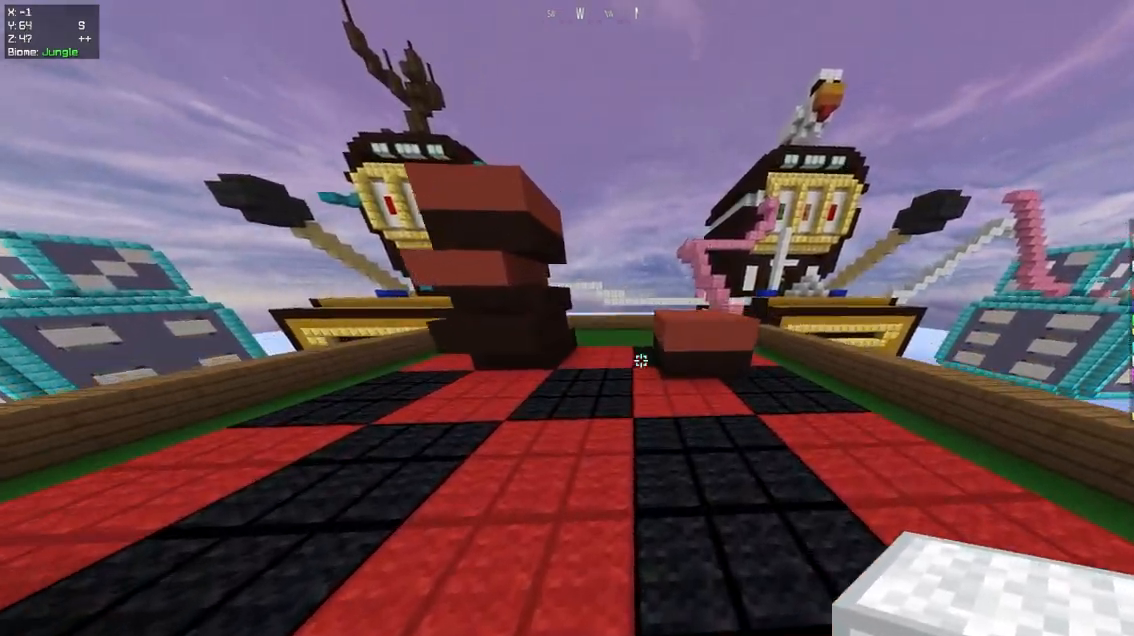
{"keys": ["space", "w"], "mouse": ["right"], "events": [[333, "d", "up"], [367, "mouse_right", "down"], [450, "space", "down"]]}
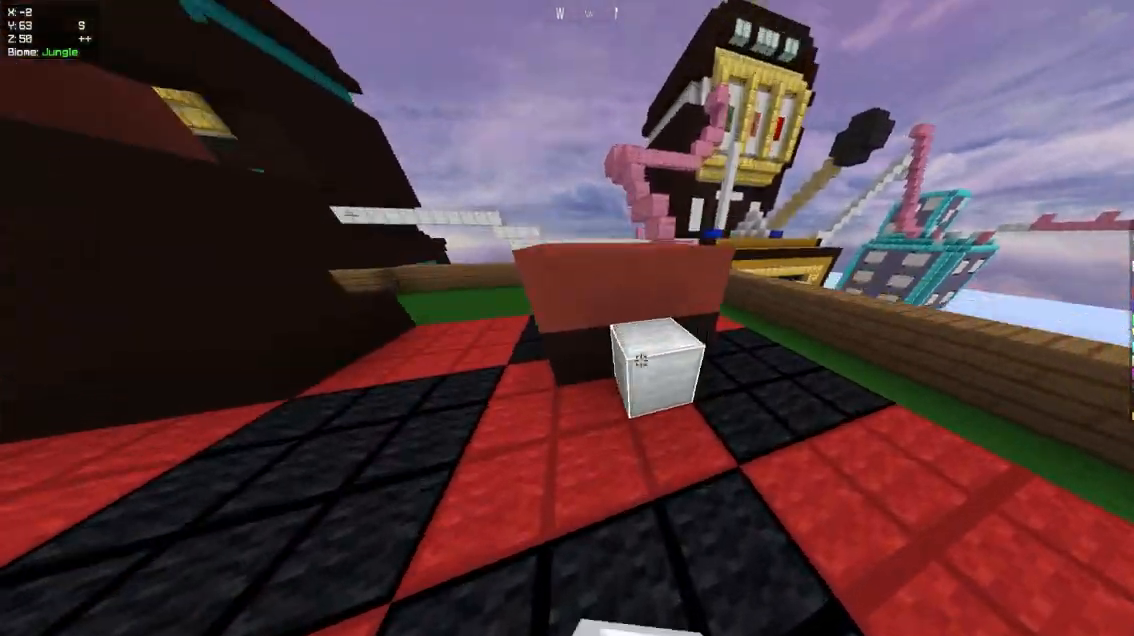
{"keys": ["space"], "mouse": [], "events": [[183, "mouse_right", "up"], [217, "space", "up"], [433, "space", "down"], [433, "w", "up"]]}
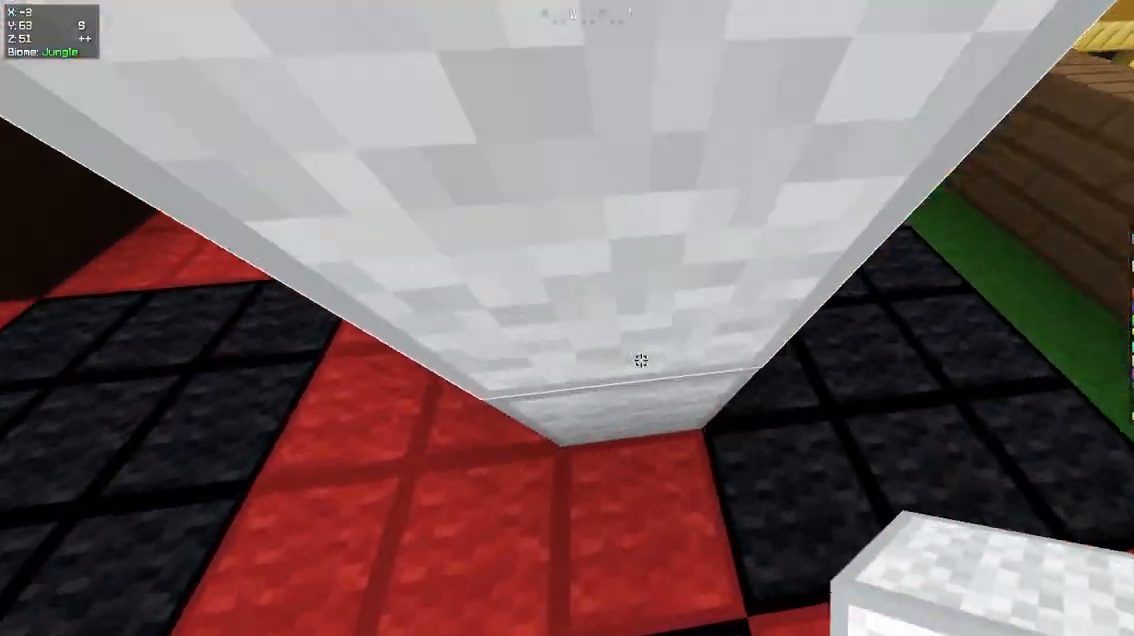
{"keys": ["d", "space", "w"], "mouse": [], "events": [[217, "a", "down"], [250, "w", "down"], [267, "mouse_right", "down"], [333, "space", "up"], [383, "a", "up"], [433, "d", "down"], [433, "mouse_right", "up"], [433, "space", "down"]]}
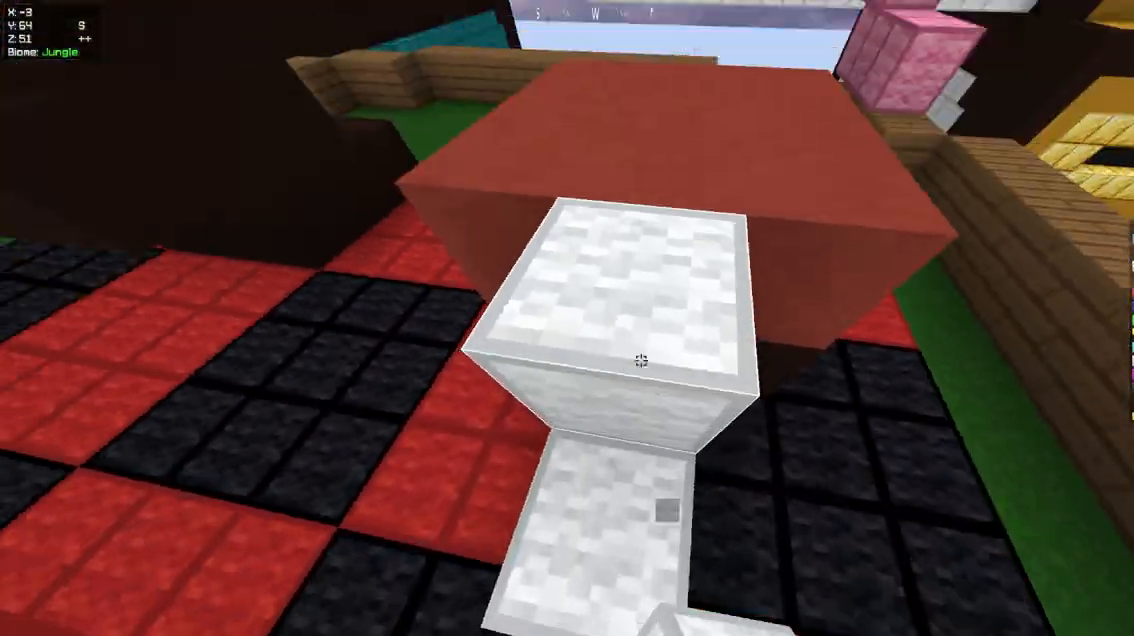
{"keys": [], "mouse": [], "events": [[150, "w", "up"], [183, "space", "up"], [417, "d", "up"]]}
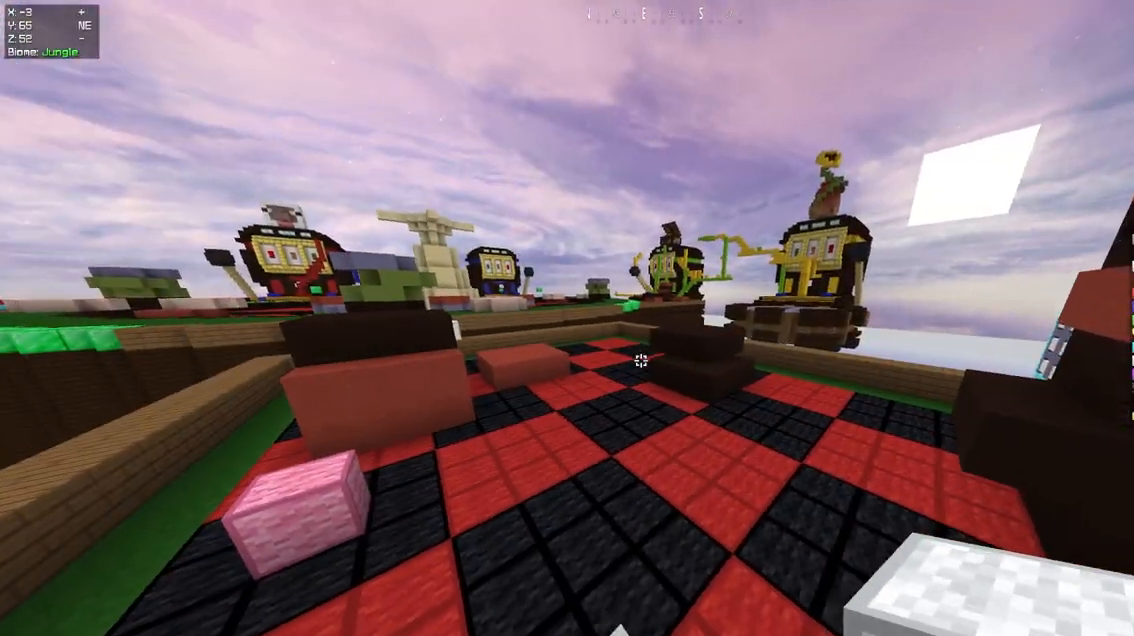
{"keys": ["w"], "mouse": [], "events": [[150, "w", "down"], [300, "w", "up"], [350, "w", "down"]]}
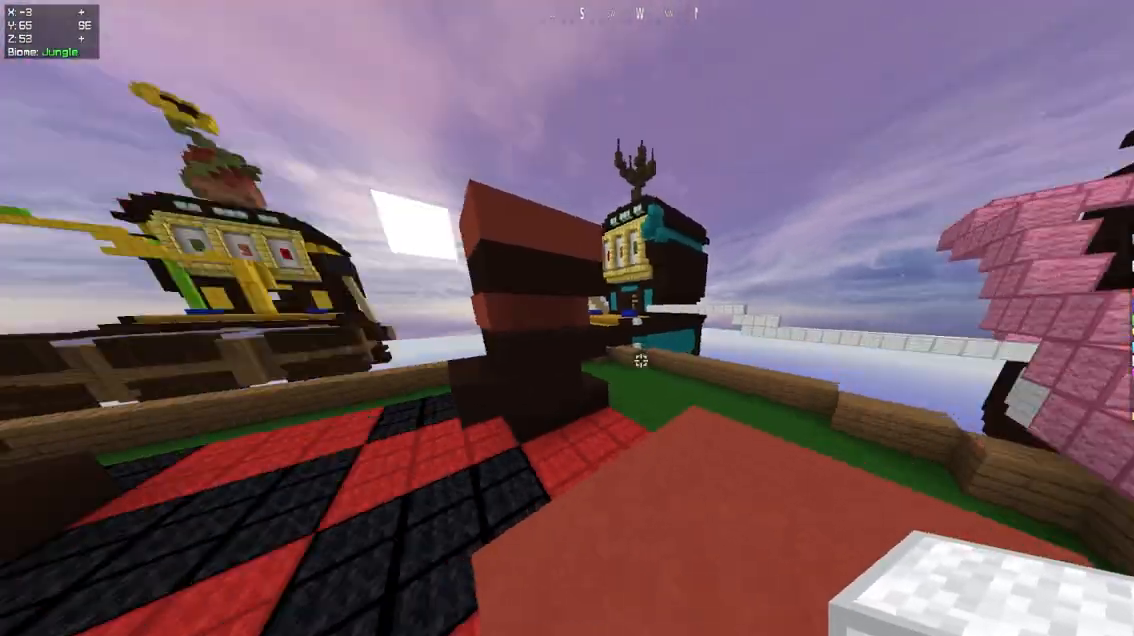
{"keys": [], "mouse": [], "events": [[83, "d", "down"], [117, "w", "up"], [200, "d", "up"]]}
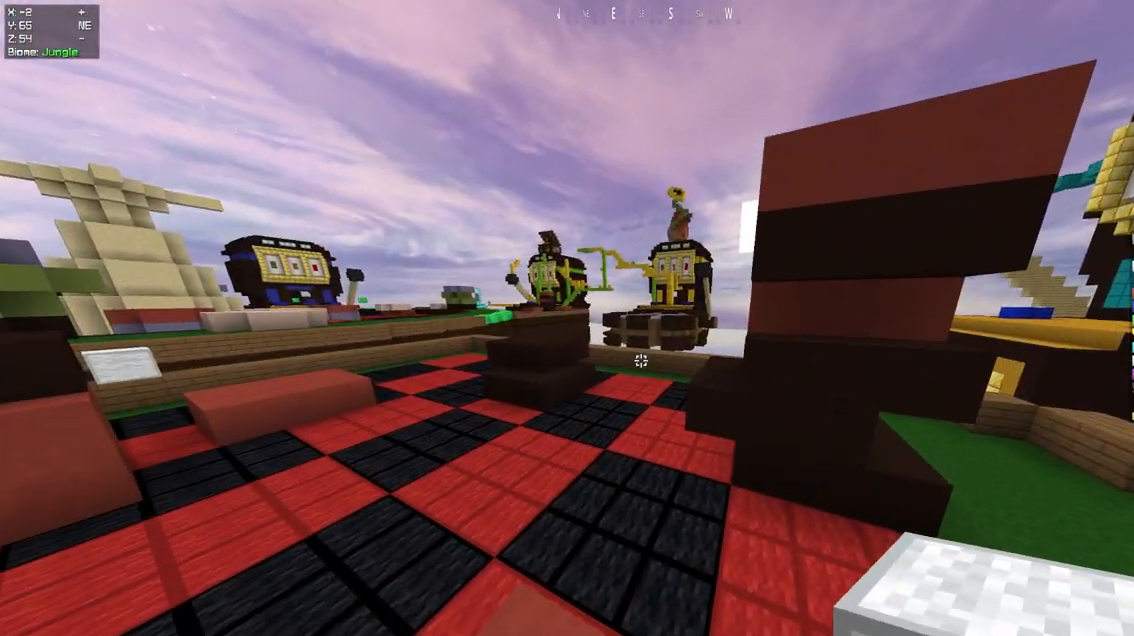
{"keys": [], "mouse": [], "events": []}
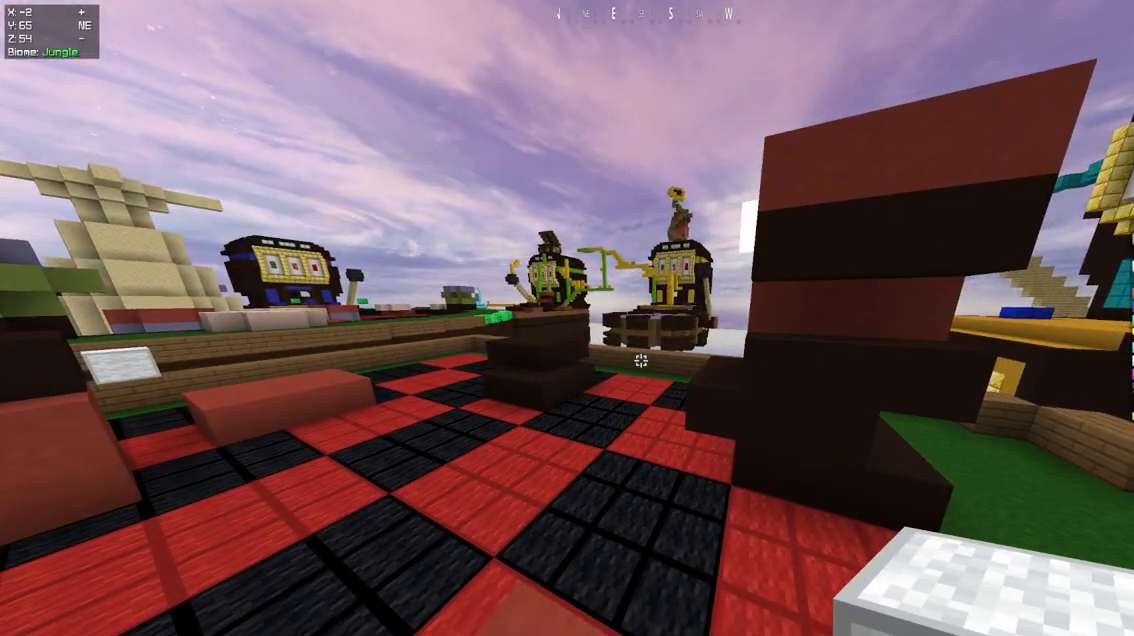
{"keys": ["w"], "mouse": [], "events": [[100, "w", "down"], [233, "w", "up"], [283, "w", "down"]]}
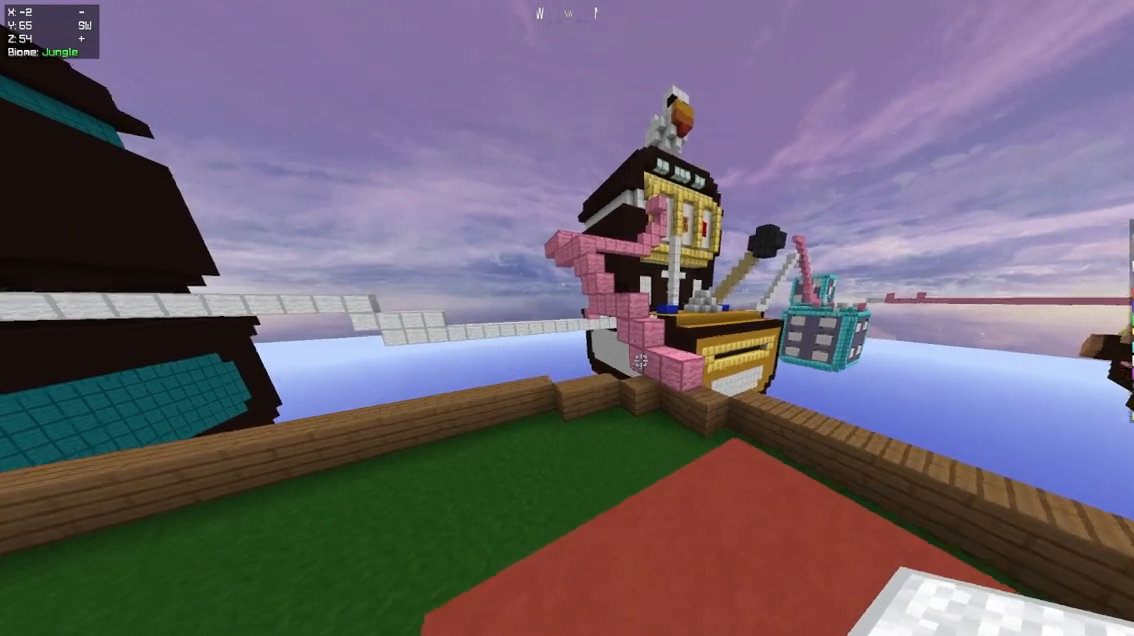
{"keys": ["d", "w"], "mouse": [], "events": [[467, "d", "down"]]}
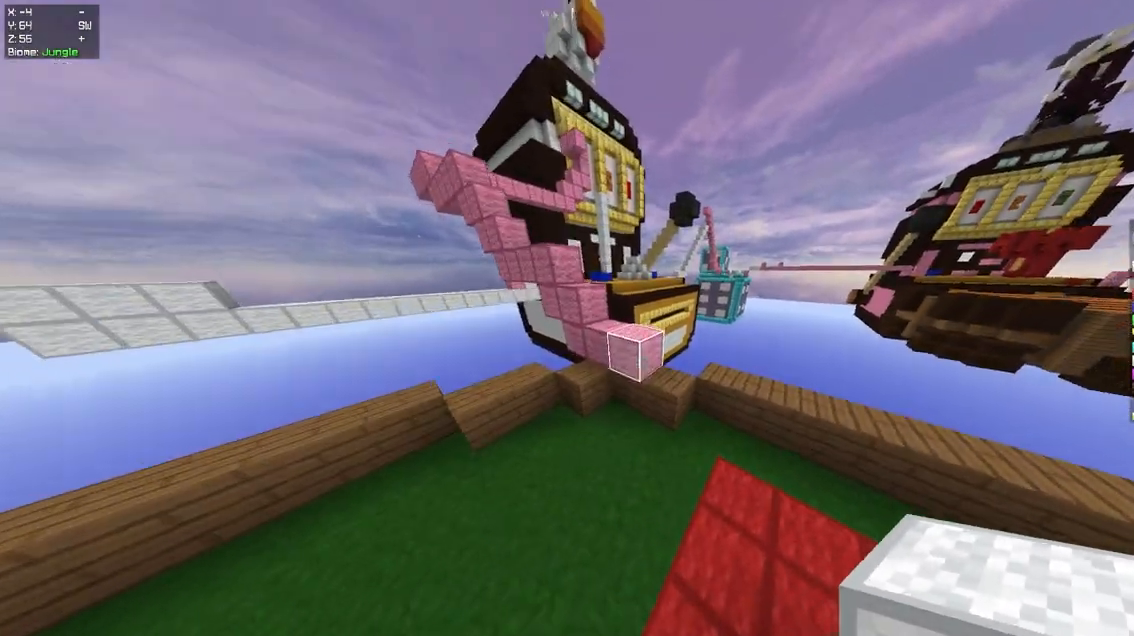
{"keys": ["w"], "mouse": [], "events": [[267, "space", "down"], [450, "d", "up"], [467, "space", "up"]]}
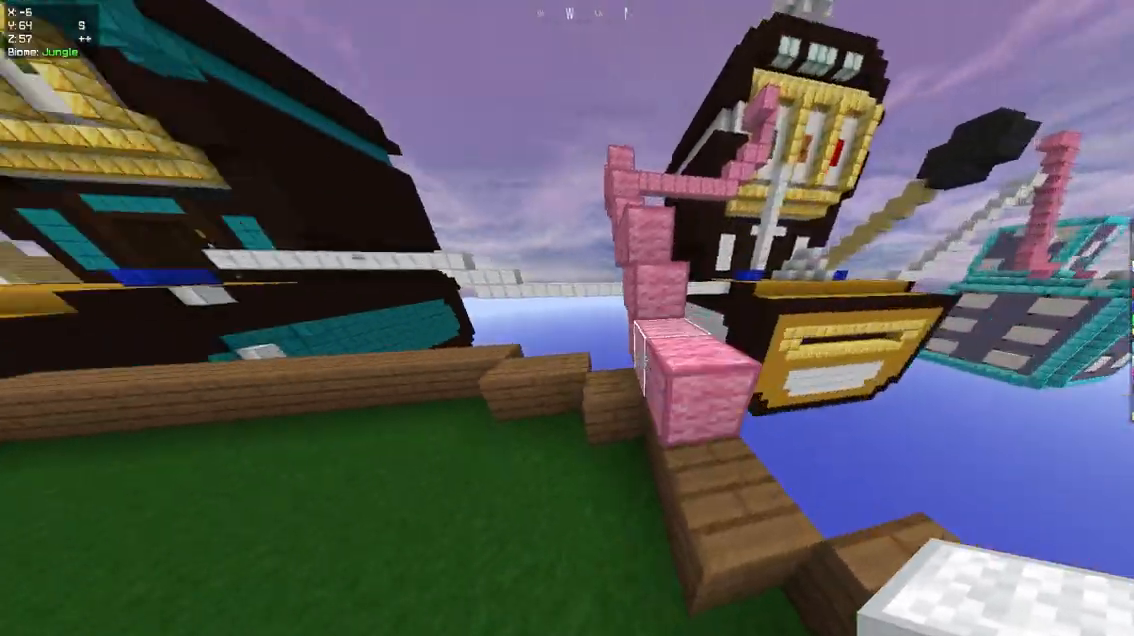
{"keys": ["space", "w"], "mouse": [], "events": [[17, "w", "up"], [83, "a", "down"], [250, "a", "up"], [300, "w", "down"], [467, "space", "down"]]}
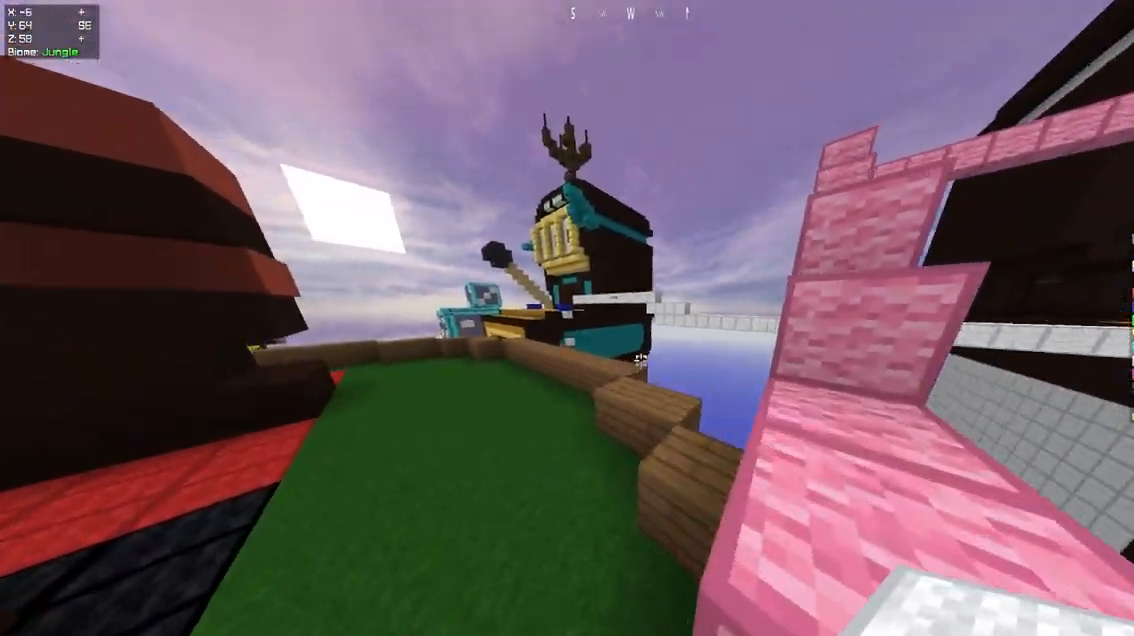
{"keys": [], "mouse": [], "events": [[17, "d", "down"], [117, "space", "up"], [133, "w", "up"], [450, "d", "up"]]}
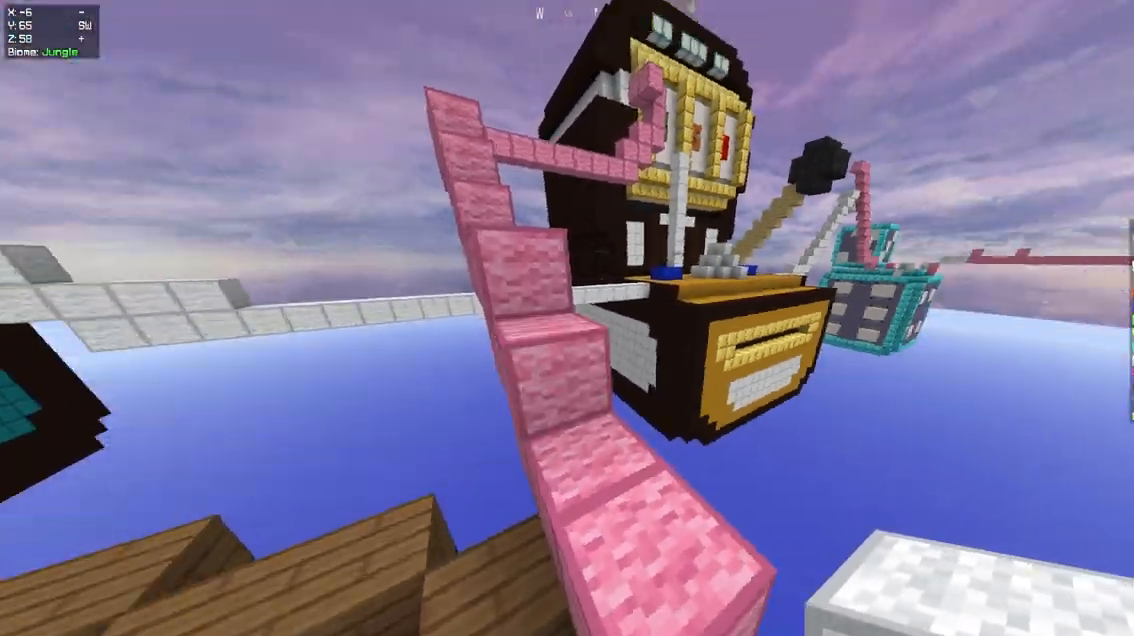
{"keys": ["w"], "mouse": [], "events": [[333, "w", "down"]]}
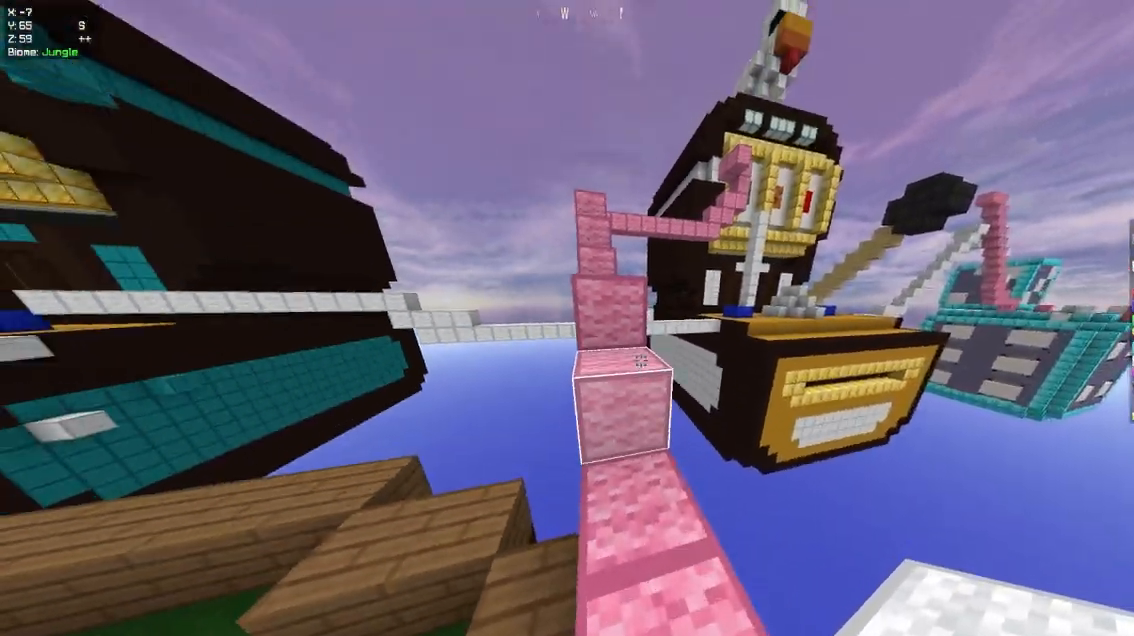
{"keys": ["w"], "mouse": [], "events": [[133, "space", "down"], [300, "a", "down"], [367, "space", "up"], [450, "a", "up"]]}
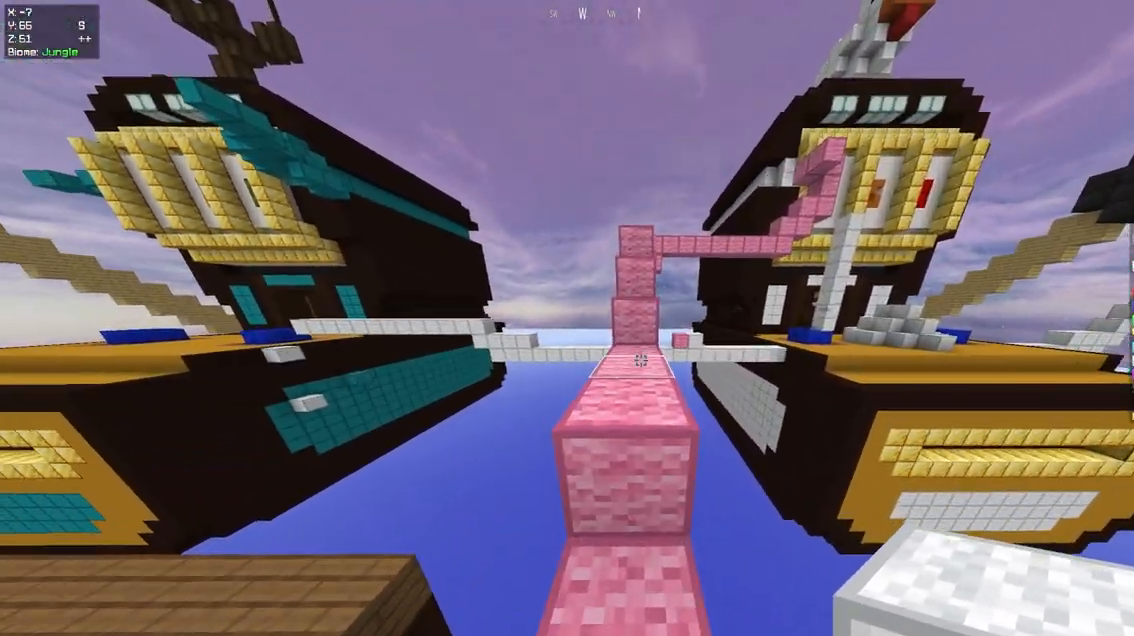
{"keys": ["w"], "mouse": [], "events": [[100, "space", "down"], [300, "space", "up"]]}
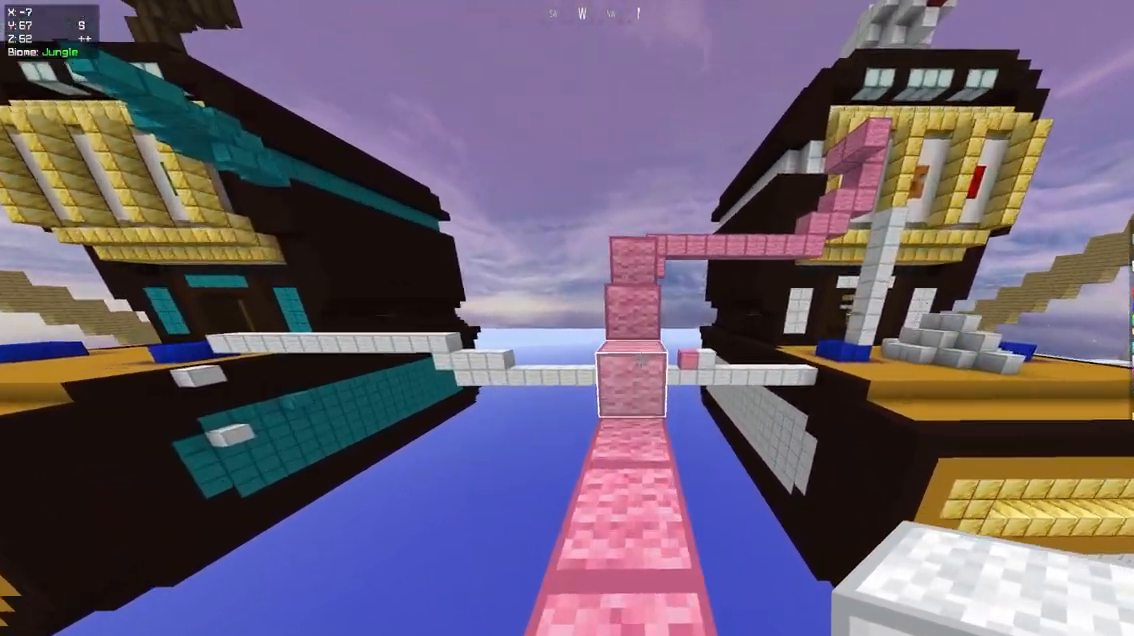
{"keys": ["w"], "mouse": [], "events": [[267, "space", "down"], [500, "space", "up"]]}
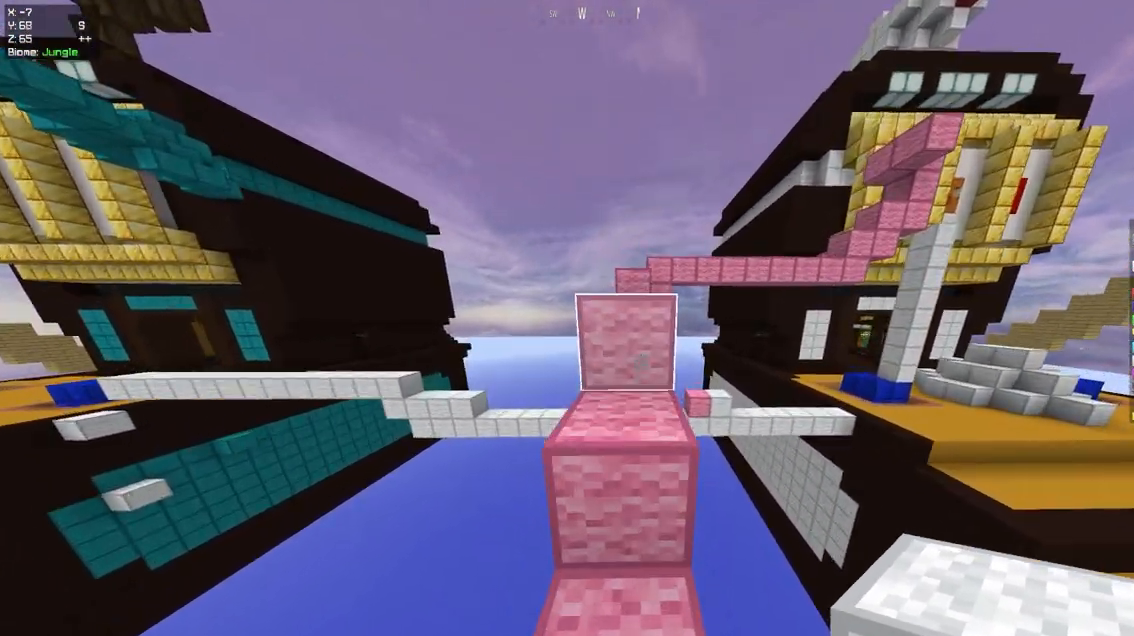
{"keys": ["space", "w"], "mouse": [], "events": [[50, "w", "up"], [217, "w", "down"], [250, "space", "down"]]}